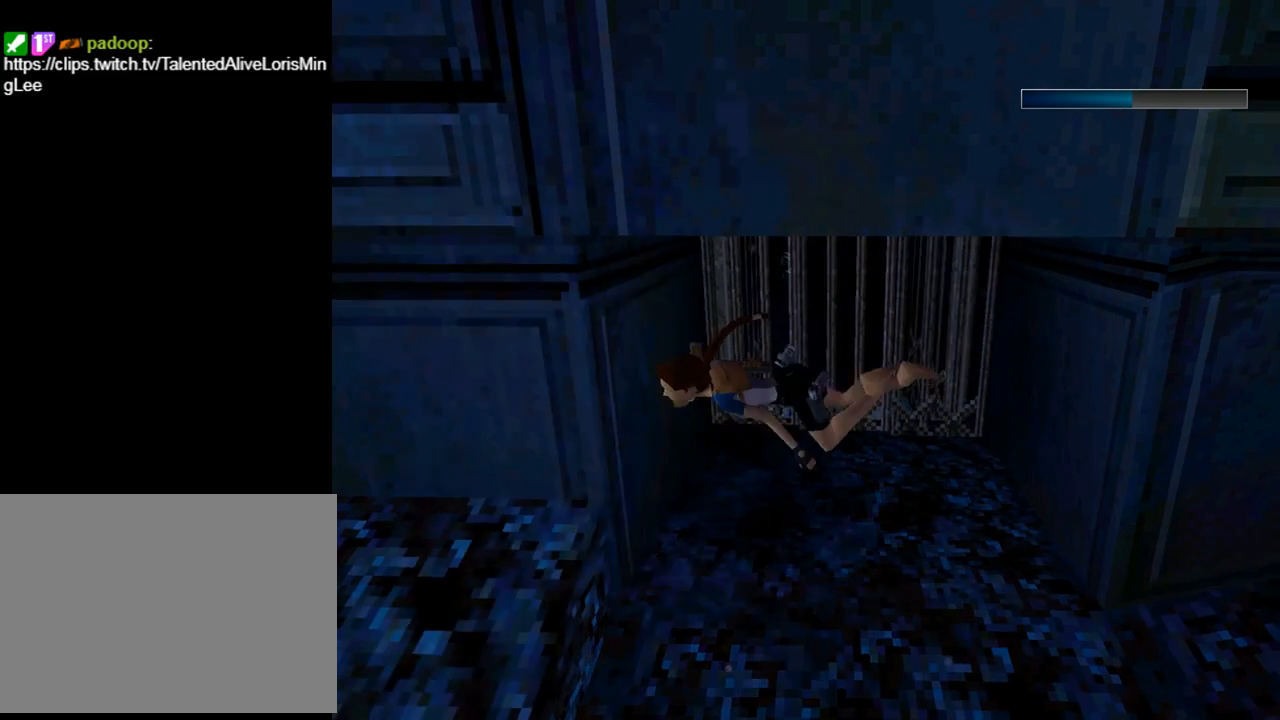
Gameplay with a controller (PlayStation layout); each line is a JSON object with the inputs held at the frame after it. "events" lists button and stick changes between this image and that frame as [ms after this image, input, new state], when the widget could be followed in between. Not read: right_stick.
{"buttons": ["SQUARE"], "left_stick": "center", "events": [[500, "DPAD_LEFT", "up"]]}
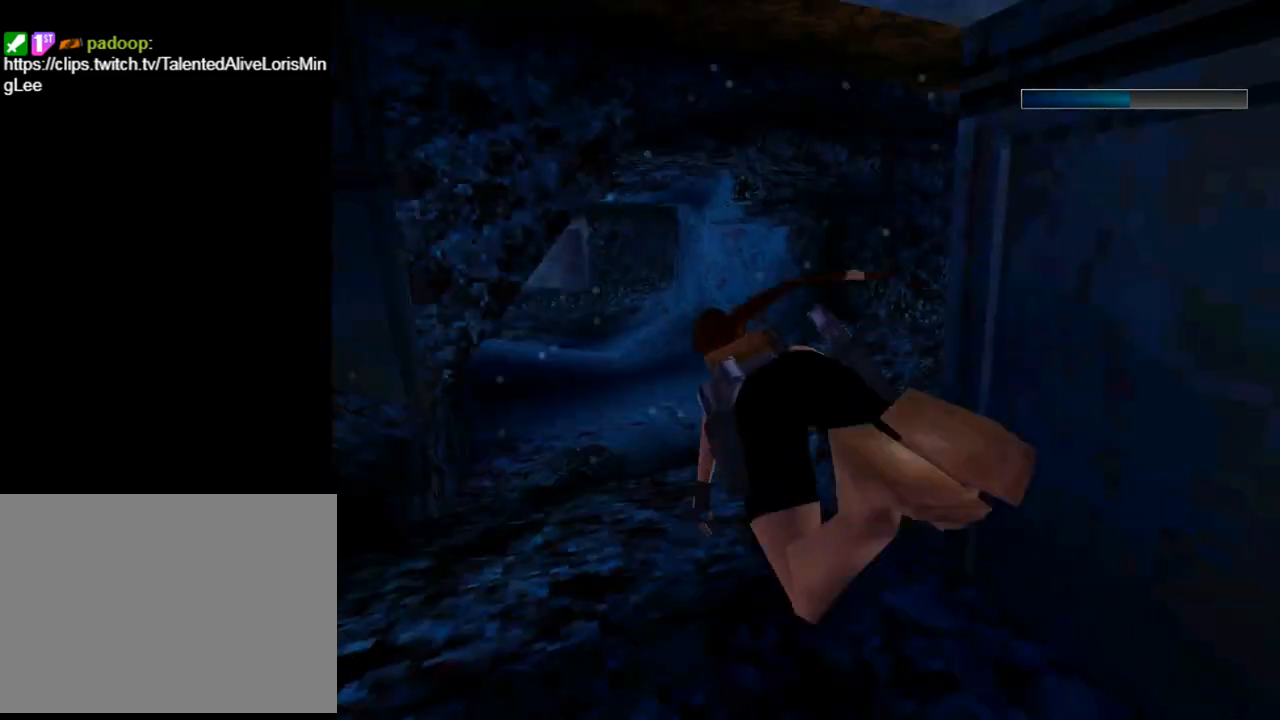
{"buttons": ["SQUARE", "DPAD_RIGHT"], "left_stick": "center", "events": [[200, "DPAD_RIGHT", "down"]]}
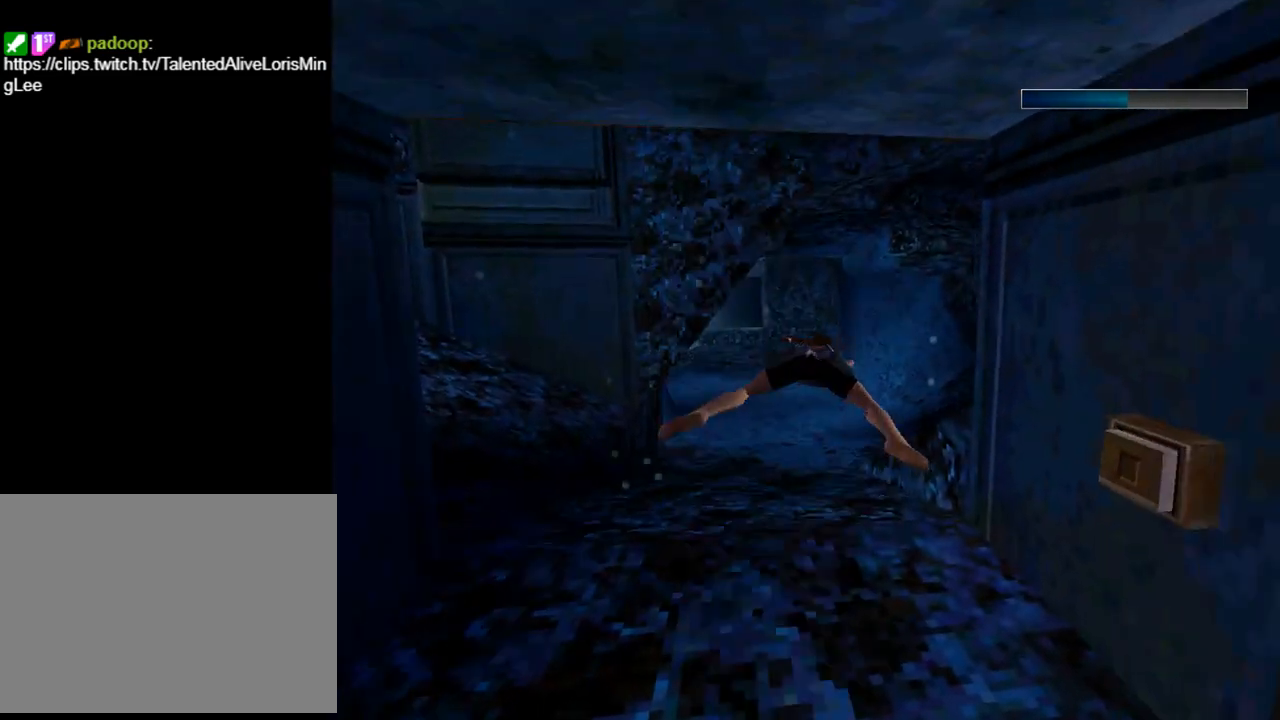
{"buttons": ["SQUARE", "DPAD_RIGHT"], "left_stick": "center", "events": []}
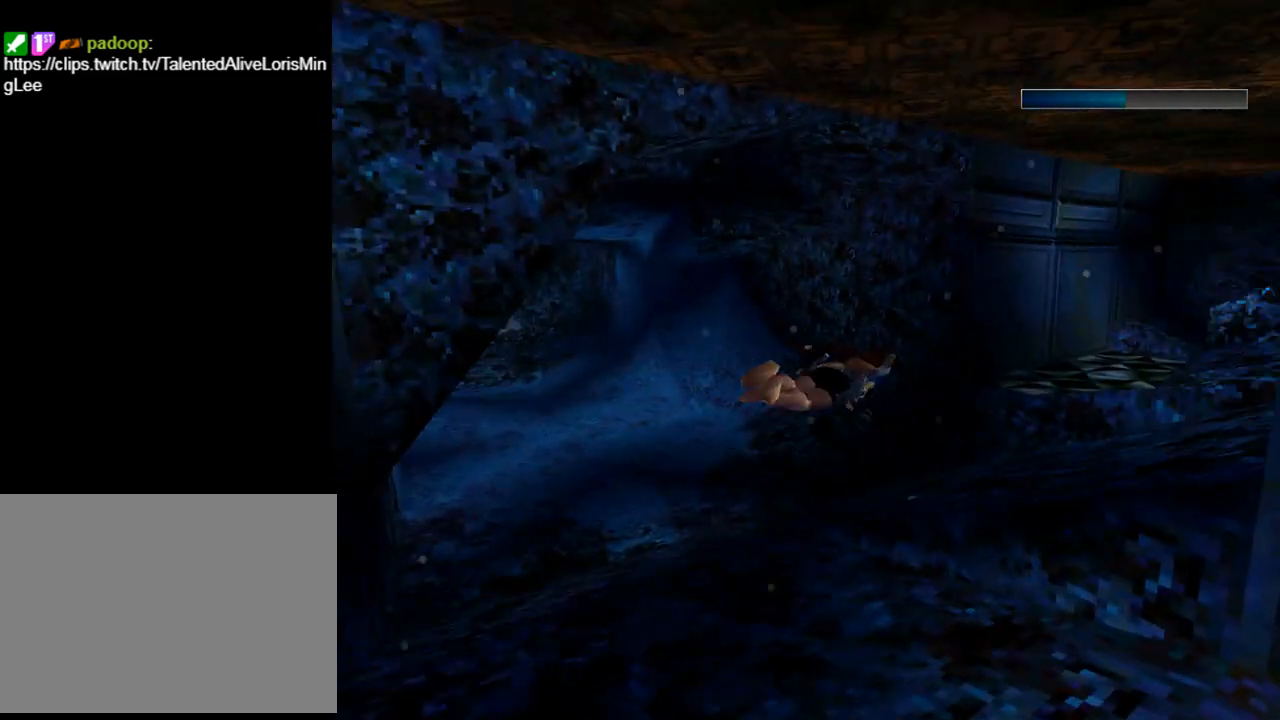
{"buttons": ["SQUARE", "DPAD_DOWN"], "left_stick": "center", "events": [[200, "DPAD_RIGHT", "up"], [333, "DPAD_DOWN", "down"]]}
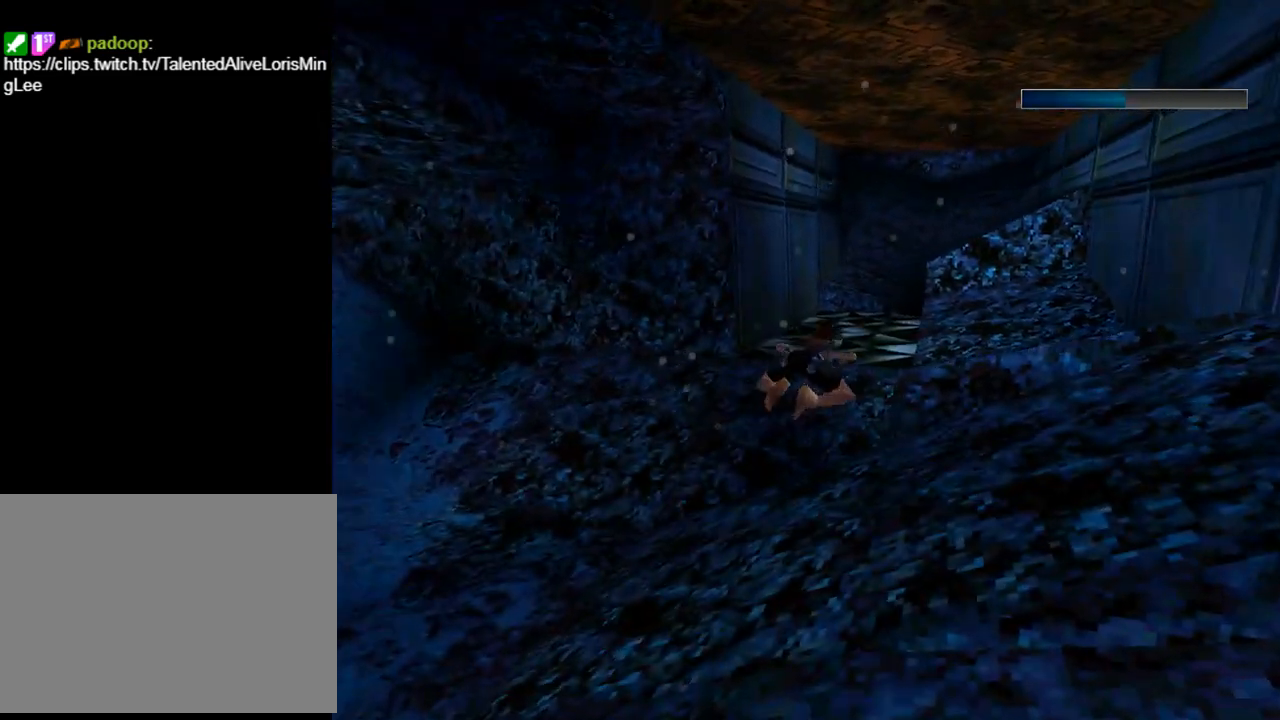
{"buttons": ["SQUARE"], "left_stick": "center", "events": [[233, "DPAD_DOWN", "up"]]}
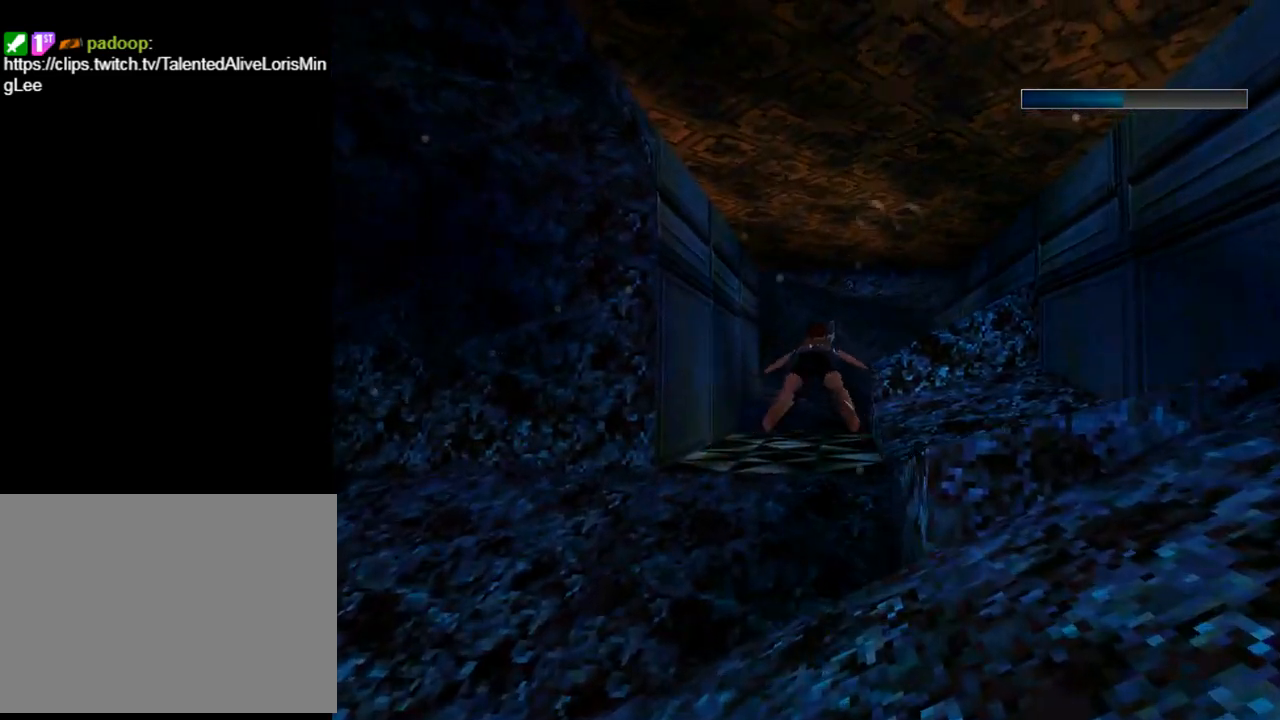
{"buttons": ["SQUARE"], "left_stick": "center", "events": [[133, "DPAD_UP", "down"], [233, "DPAD_UP", "up"]]}
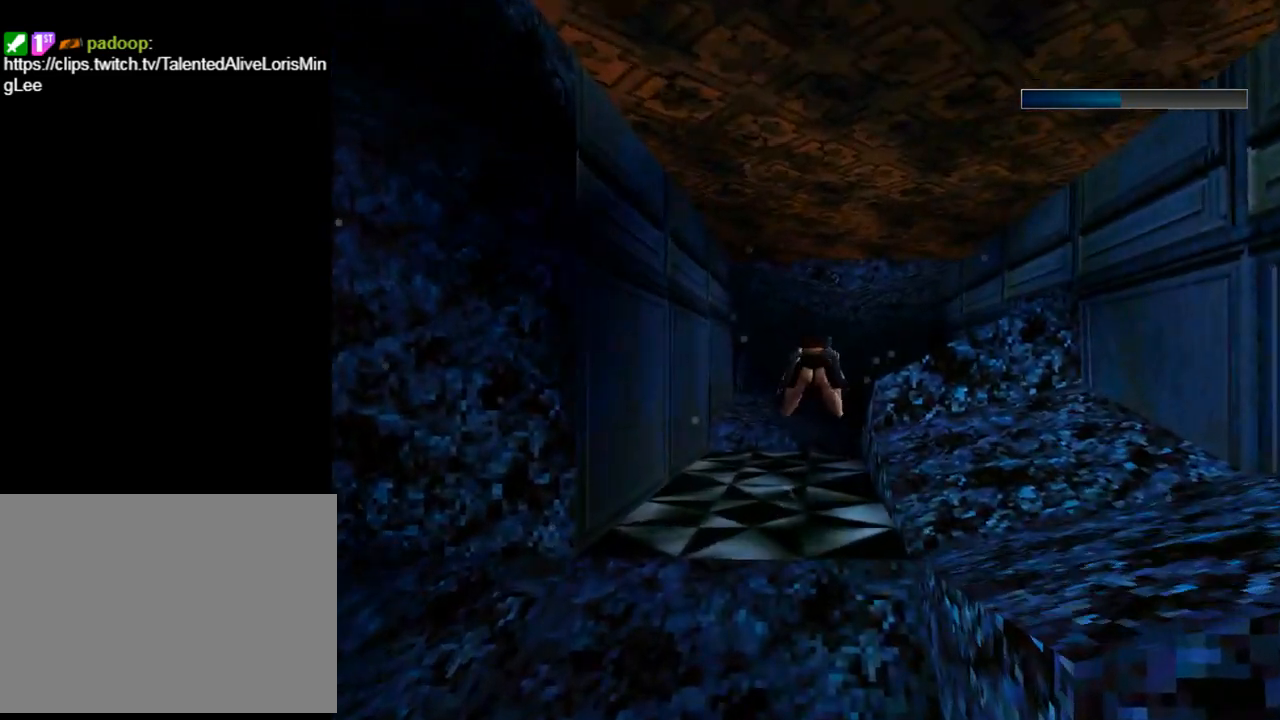
{"buttons": ["SQUARE"], "left_stick": "center", "events": []}
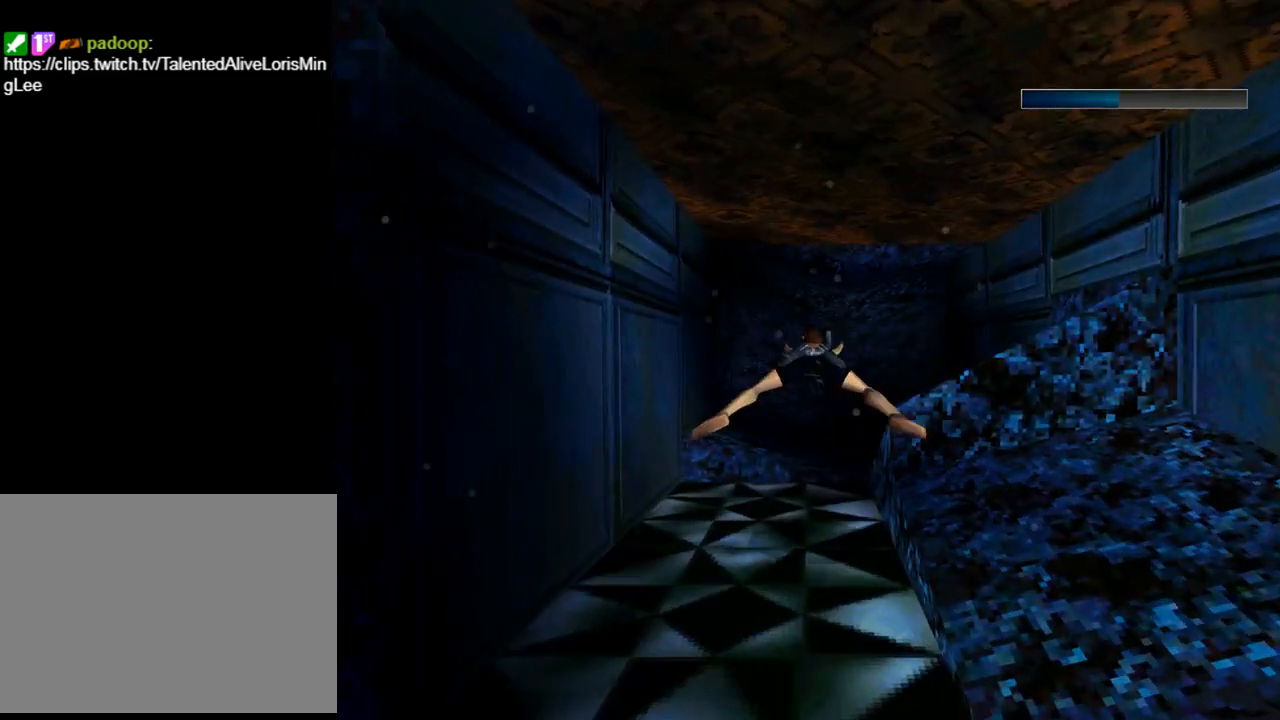
{"buttons": ["SQUARE"], "left_stick": "center", "events": []}
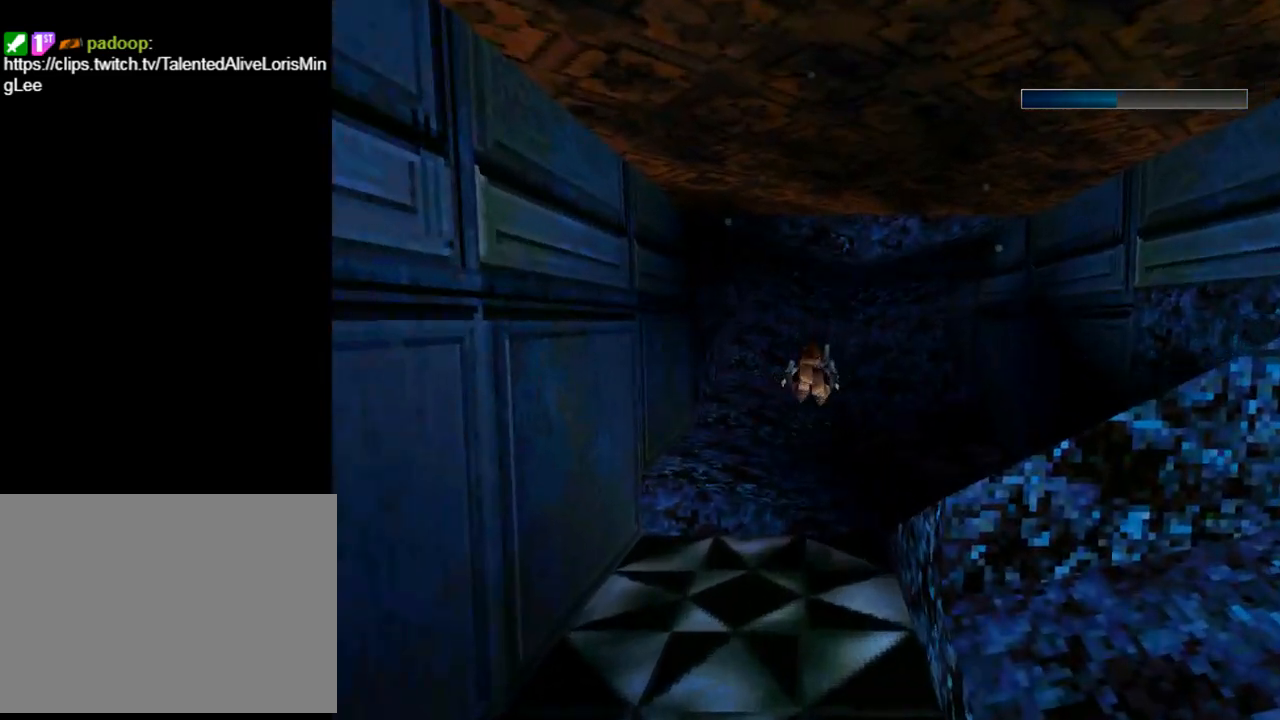
{"buttons": [], "left_stick": "center", "events": [[433, "SQUARE", "up"]]}
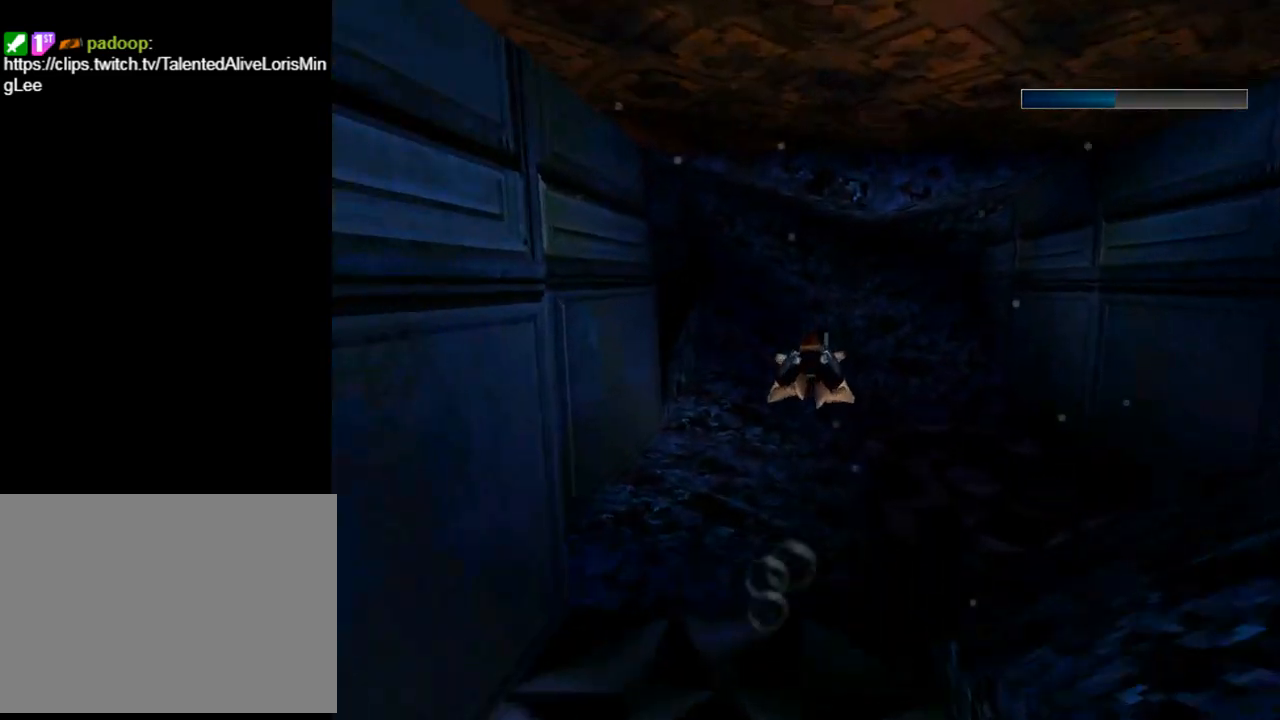
{"buttons": ["DPAD_LEFT"], "left_stick": "center", "events": [[33, "DPAD_RIGHT", "down"], [200, "DPAD_DOWN", "down"], [200, "DPAD_RIGHT", "up"], [367, "DPAD_LEFT", "down"], [467, "DPAD_DOWN", "up"]]}
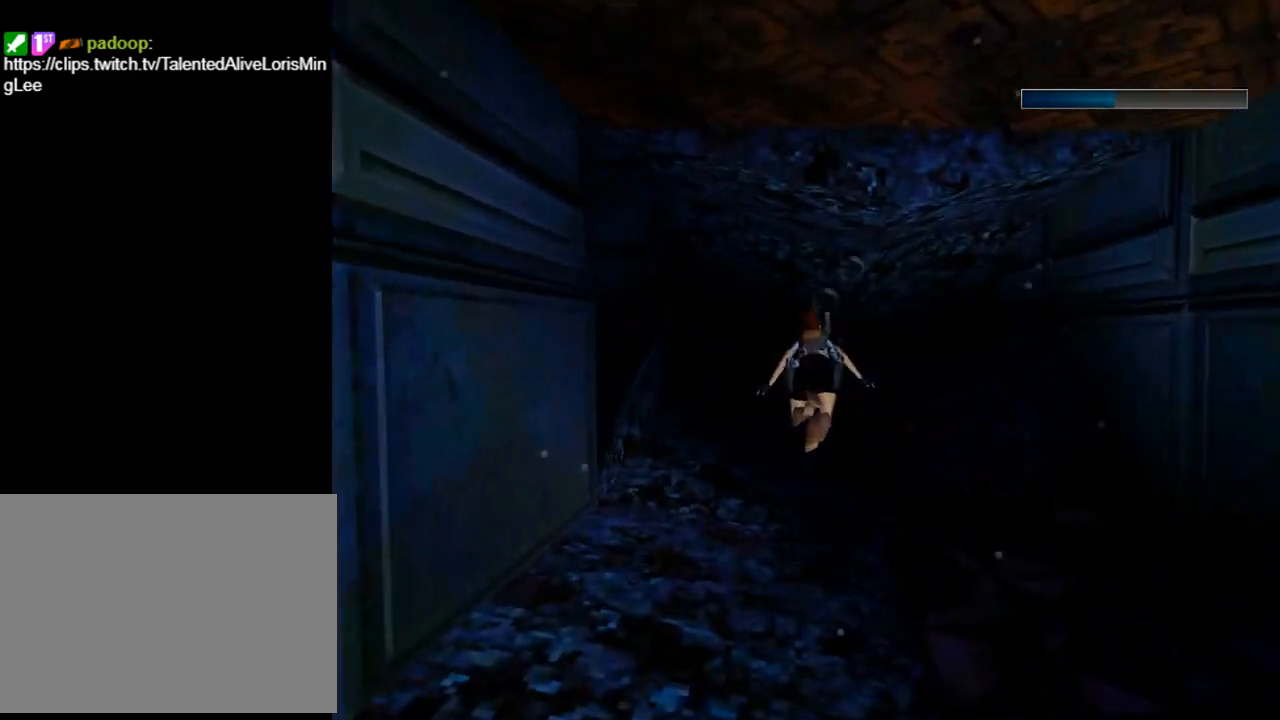
{"buttons": ["SQUARE", "DPAD_DOWN", "DPAD_LEFT"], "left_stick": "center", "events": [[100, "SQUARE", "down"], [267, "DPAD_DOWN", "down"]]}
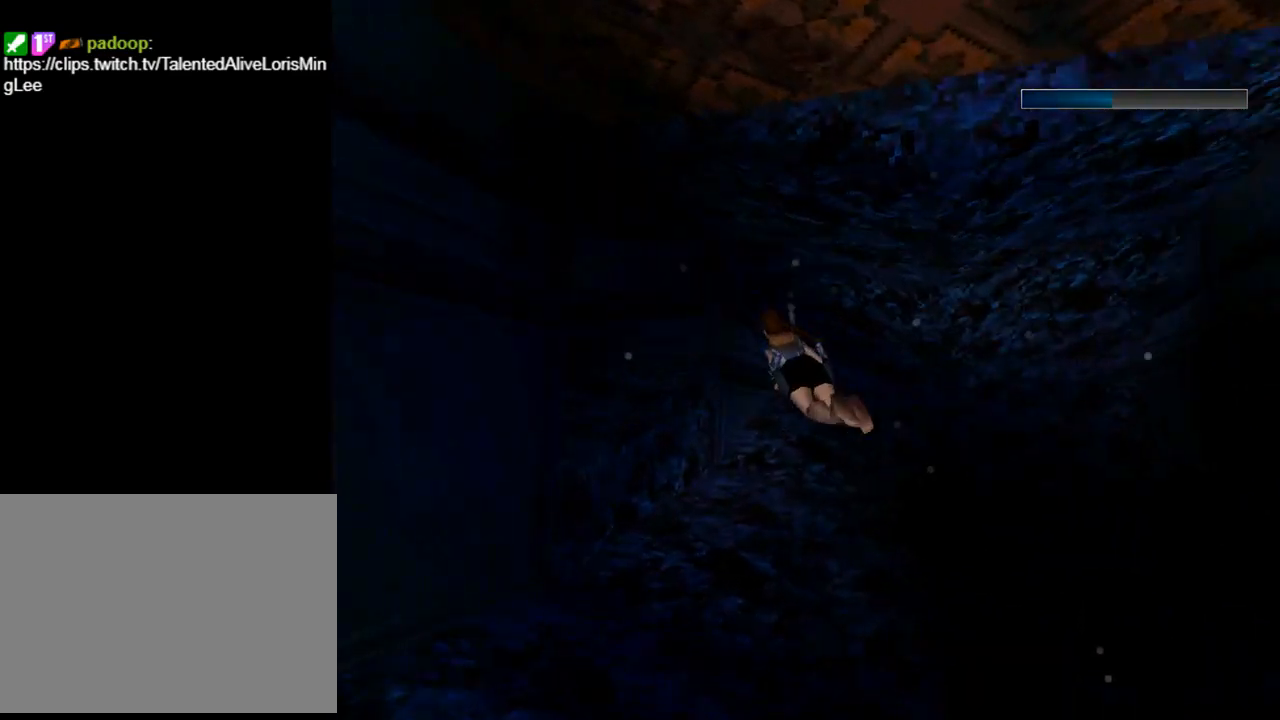
{"buttons": ["SQUARE", "DPAD_UP"], "left_stick": "center", "events": [[33, "DPAD_DOWN", "up"], [233, "DPAD_UP", "down"], [333, "DPAD_LEFT", "up"]]}
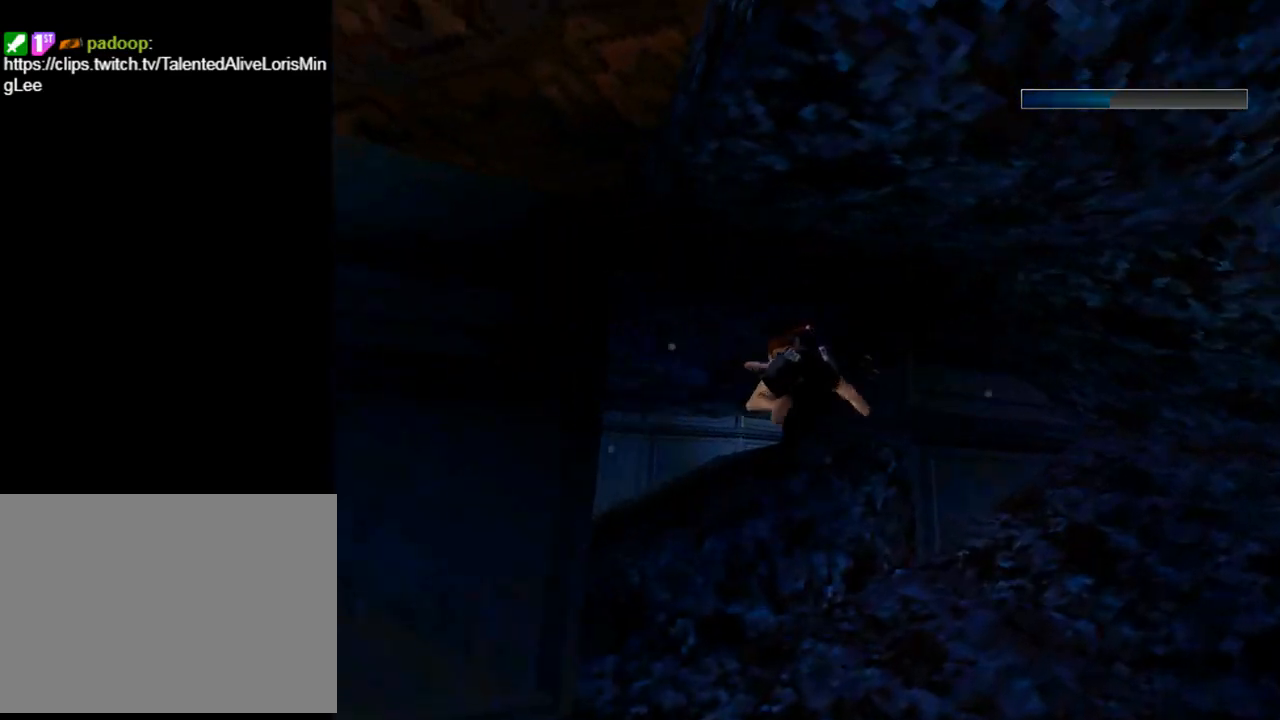
{"buttons": ["SQUARE", "DPAD_UP"], "left_stick": "center", "events": []}
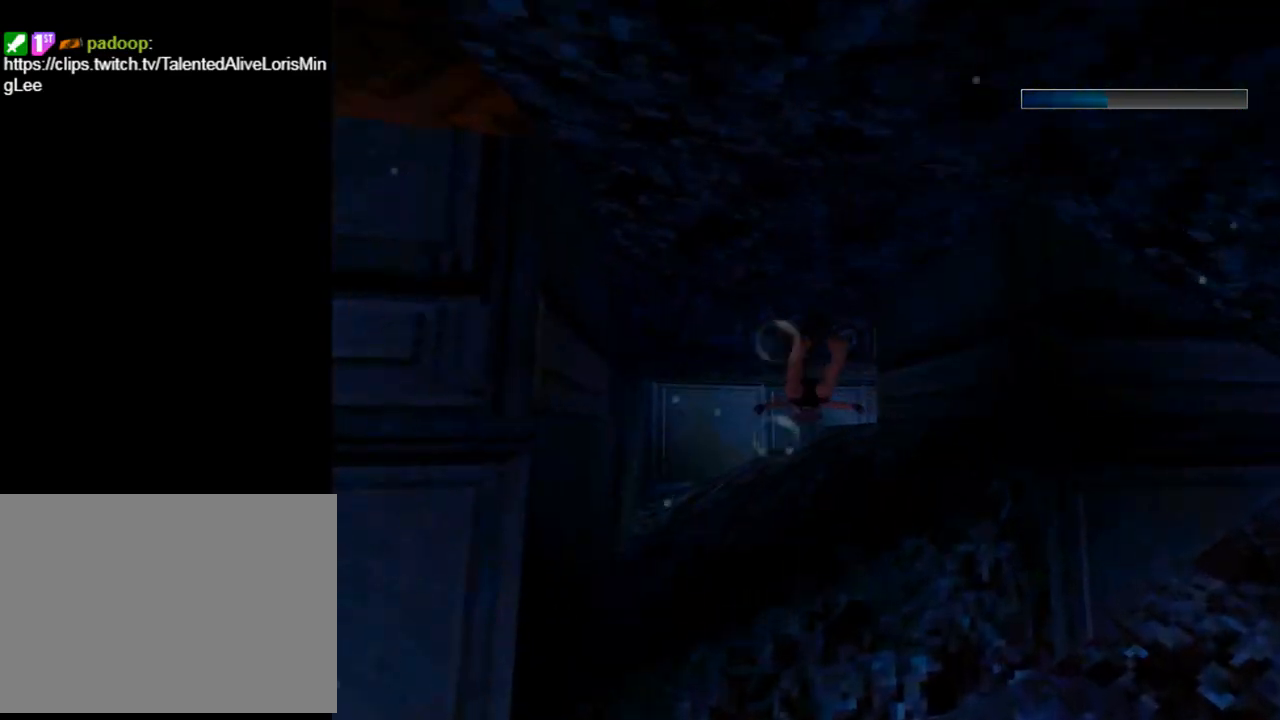
{"buttons": ["SQUARE", "DPAD_DOWN", "DPAD_LEFT"], "left_stick": "center", "events": [[133, "DPAD_UP", "up"], [267, "DPAD_LEFT", "down"], [433, "DPAD_DOWN", "down"]]}
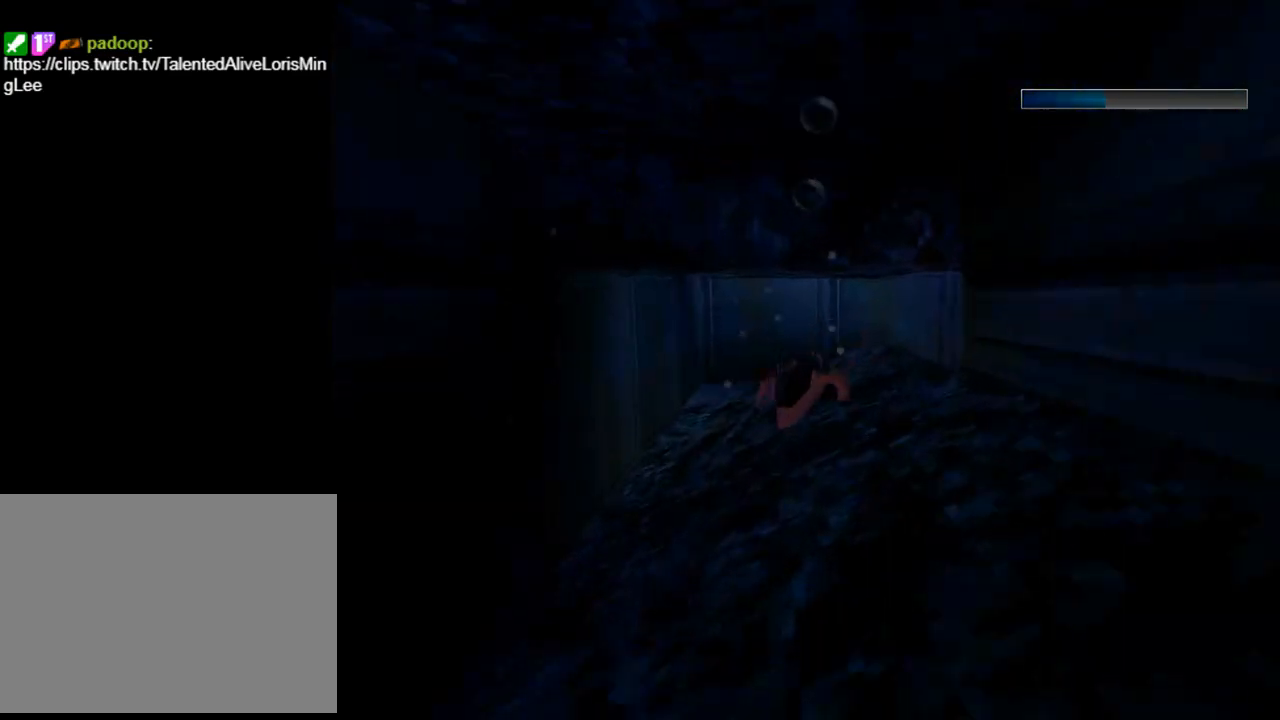
{"buttons": ["SQUARE", "DPAD_DOWN", "DPAD_RIGHT"], "left_stick": "center", "events": [[33, "DPAD_LEFT", "up"], [233, "DPAD_RIGHT", "down"]]}
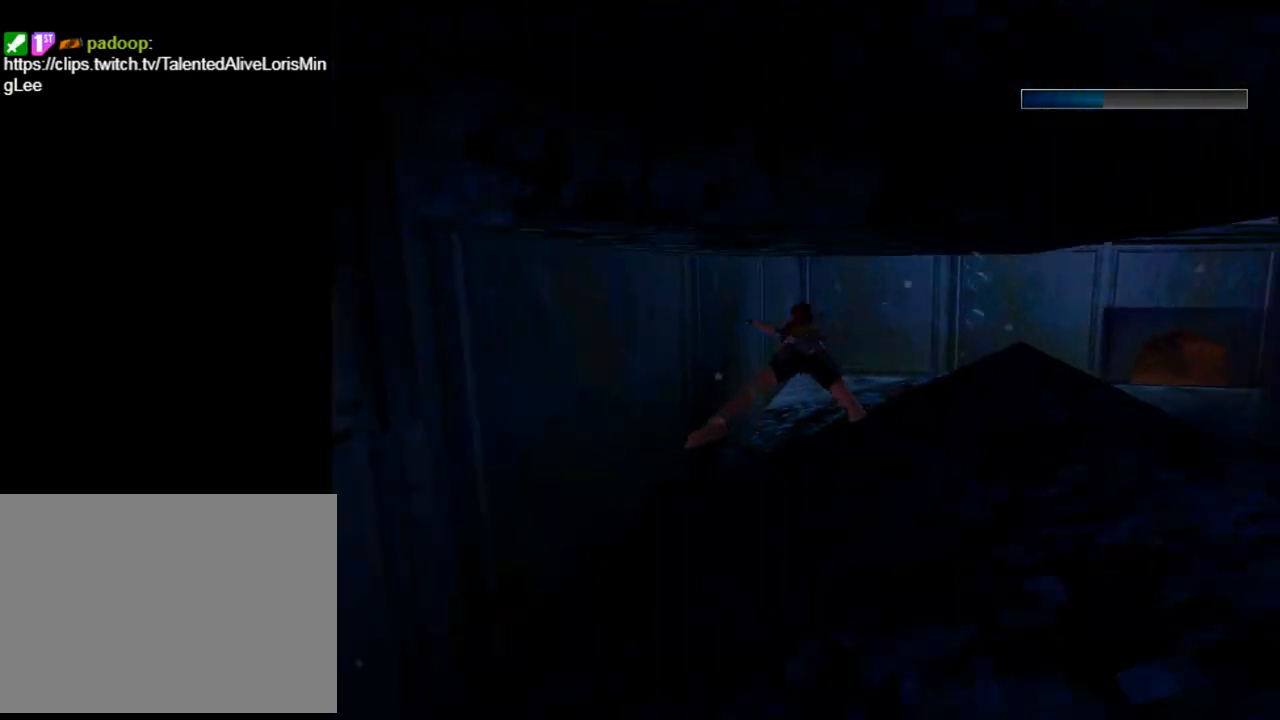
{"buttons": ["SQUARE", "DPAD_UP", "DPAD_RIGHT"], "left_stick": "center", "events": [[300, "DPAD_DOWN", "up"], [467, "DPAD_UP", "down"]]}
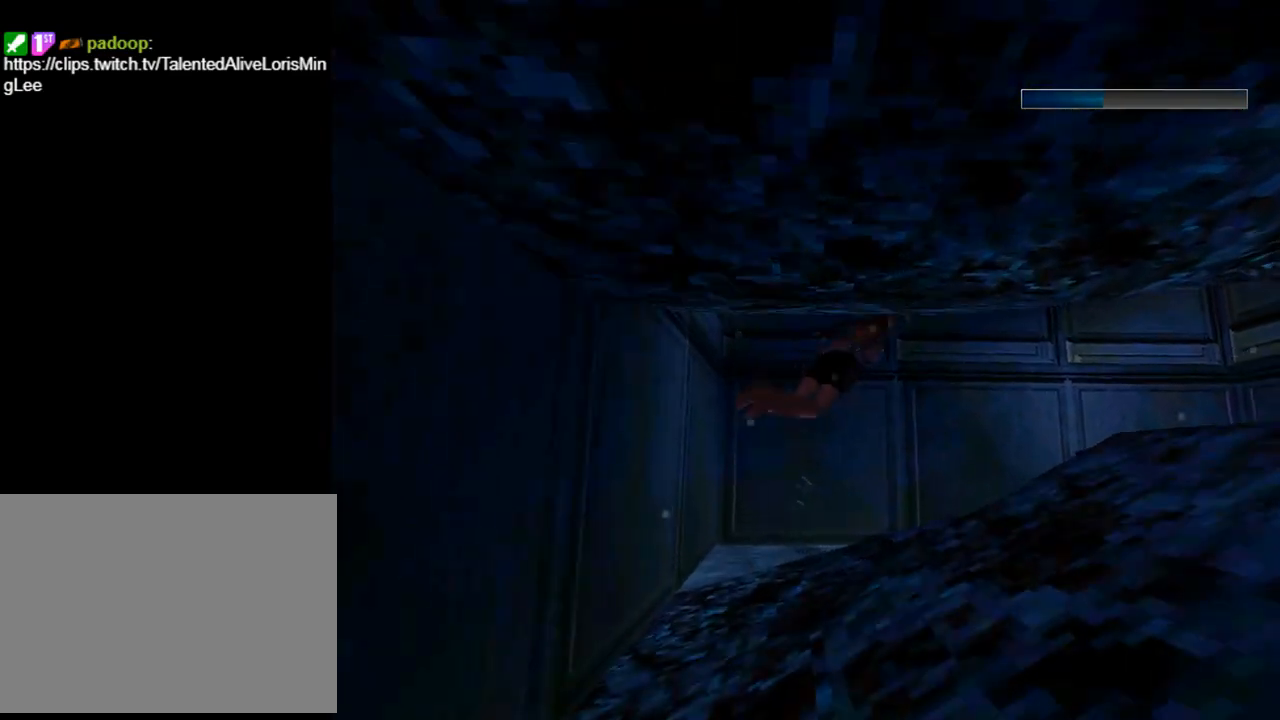
{"buttons": ["SQUARE", "DPAD_UP"], "left_stick": "center", "events": [[300, "DPAD_RIGHT", "up"]]}
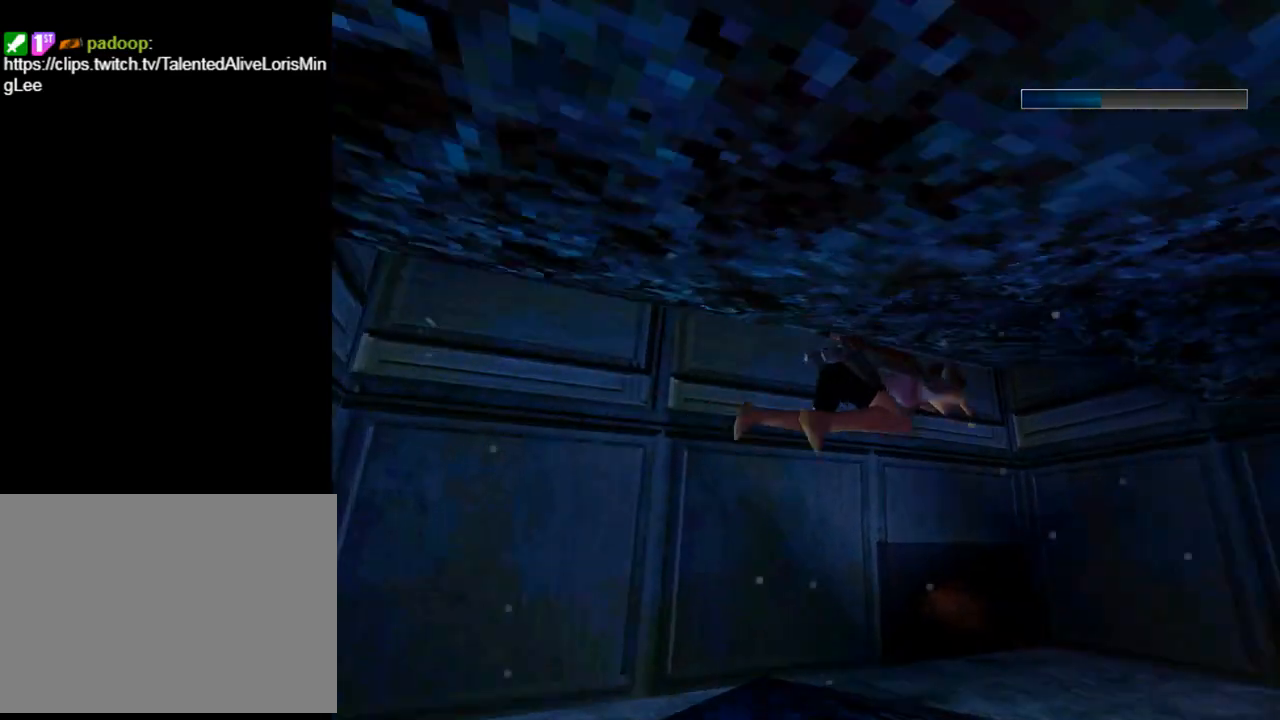
{"buttons": ["SQUARE", "DPAD_LEFT"], "left_stick": "center", "events": [[233, "DPAD_LEFT", "down"], [500, "DPAD_UP", "up"]]}
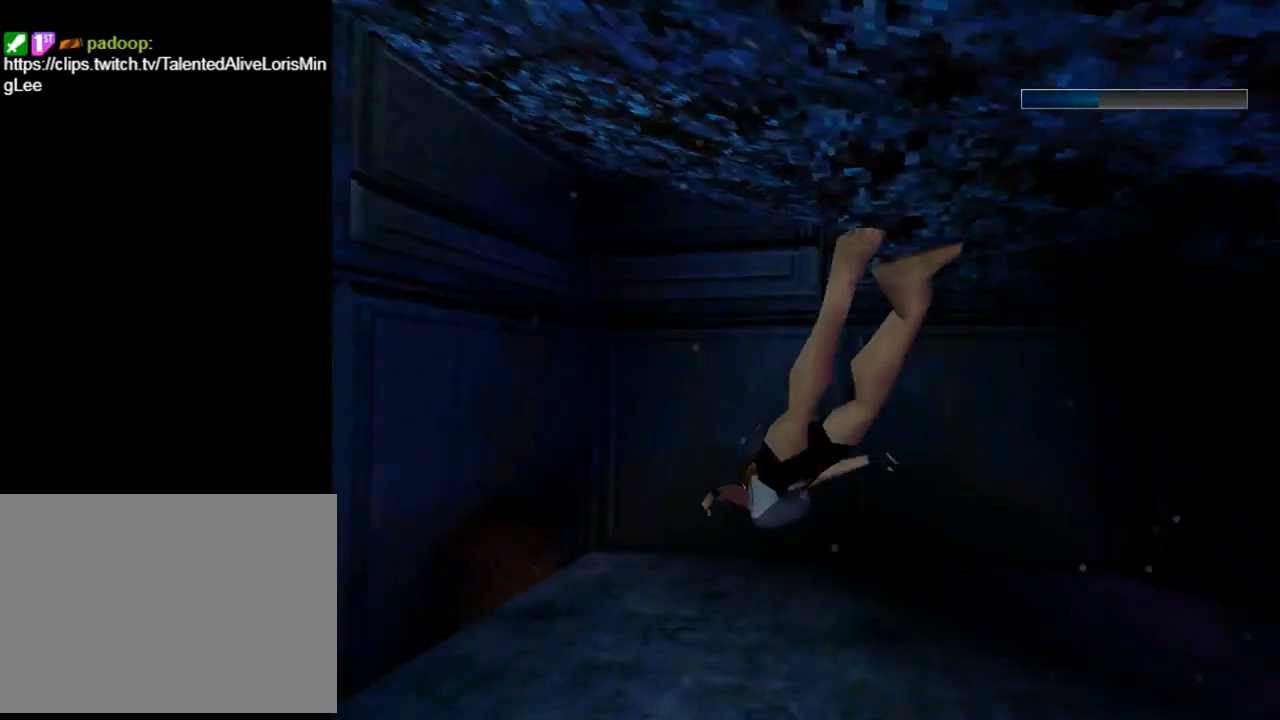
{"buttons": ["SQUARE", "DPAD_DOWN"], "left_stick": "center", "events": [[133, "DPAD_DOWN", "down"], [467, "DPAD_LEFT", "up"]]}
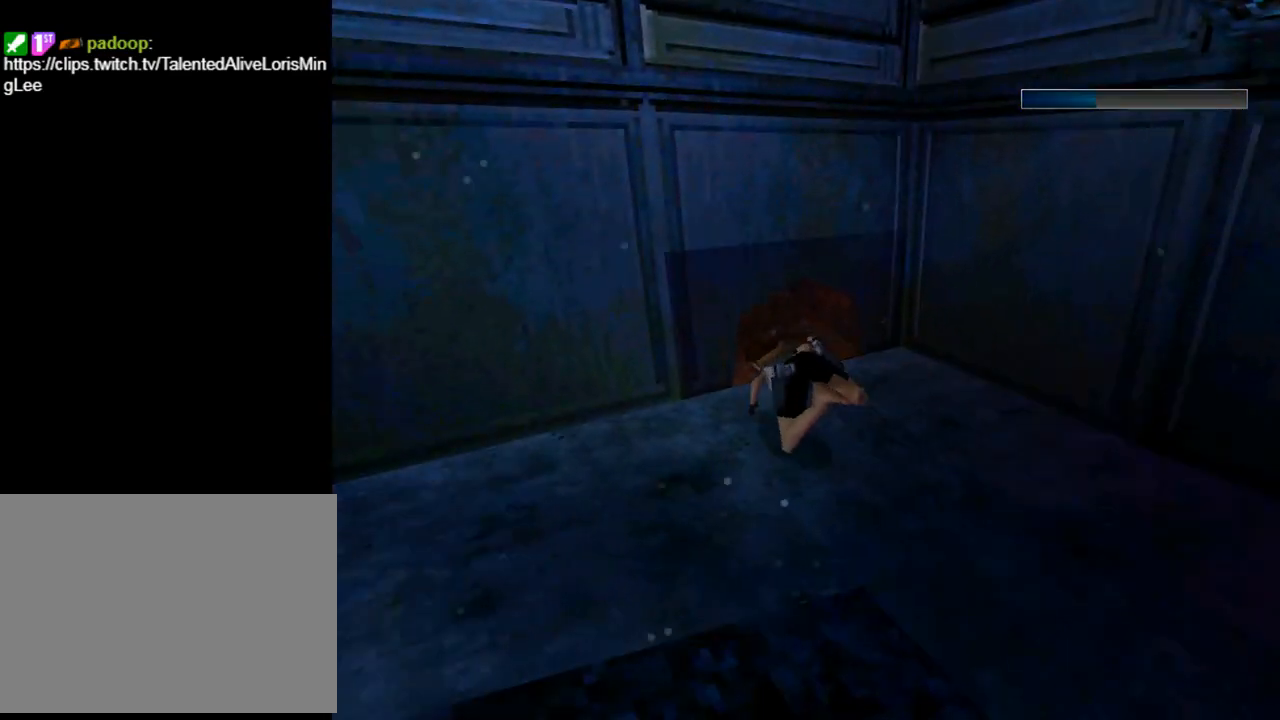
{"buttons": ["SQUARE"], "left_stick": "center", "events": [[33, "DPAD_DOWN", "up"], [33, "DPAD_RIGHT", "down"], [433, "DPAD_RIGHT", "up"]]}
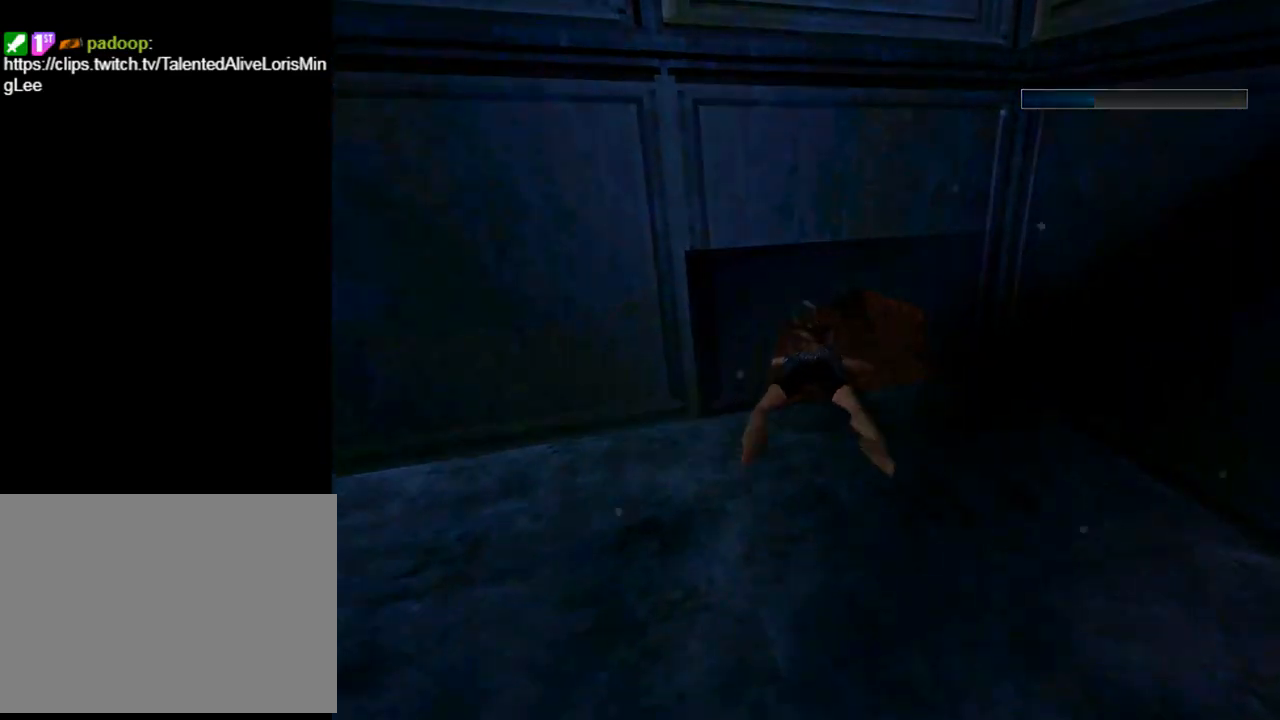
{"buttons": [], "left_stick": "center", "events": [[100, "DPAD_LEFT", "down"], [233, "DPAD_LEFT", "up"], [467, "SQUARE", "up"]]}
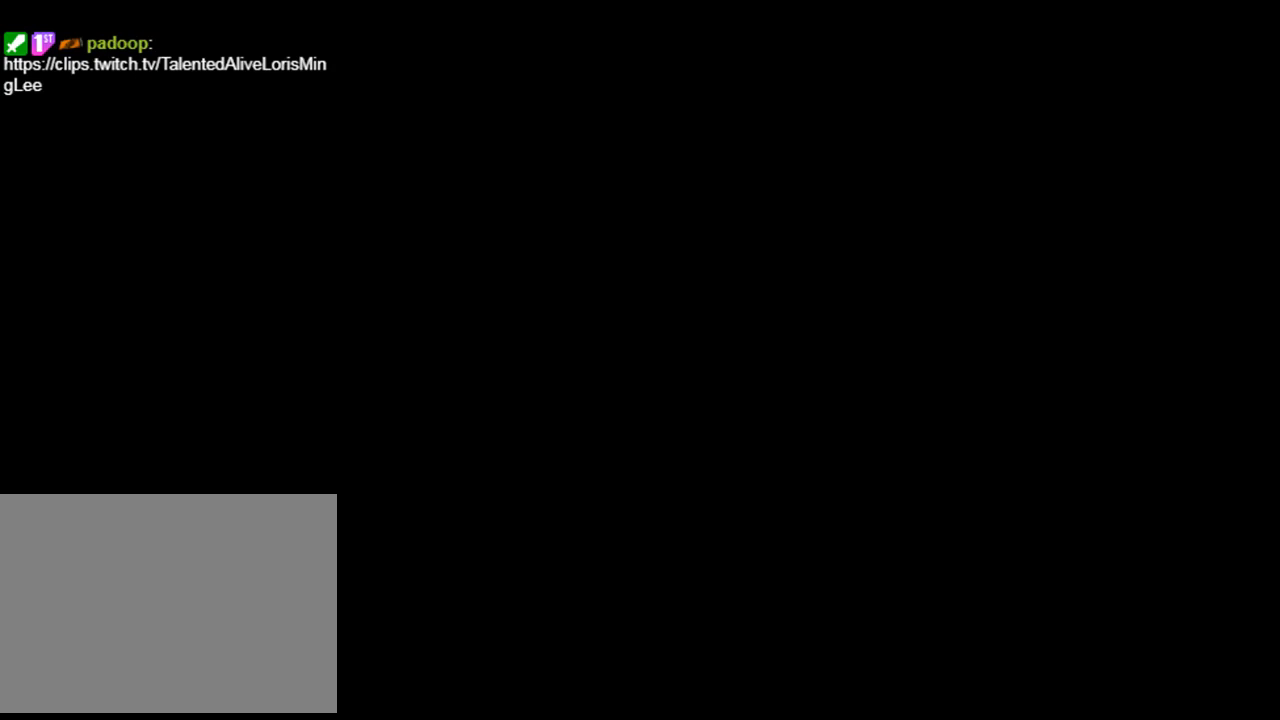
{"buttons": [], "left_stick": "center", "events": []}
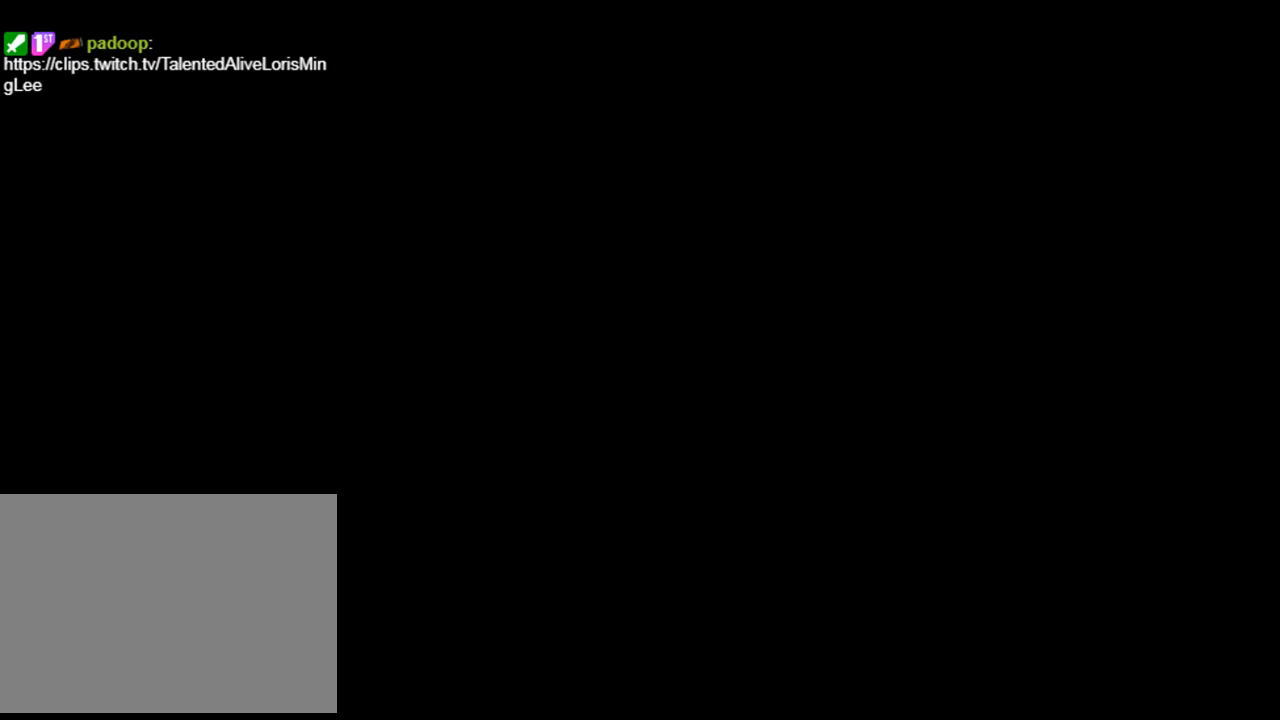
{"buttons": [], "left_stick": "center", "events": []}
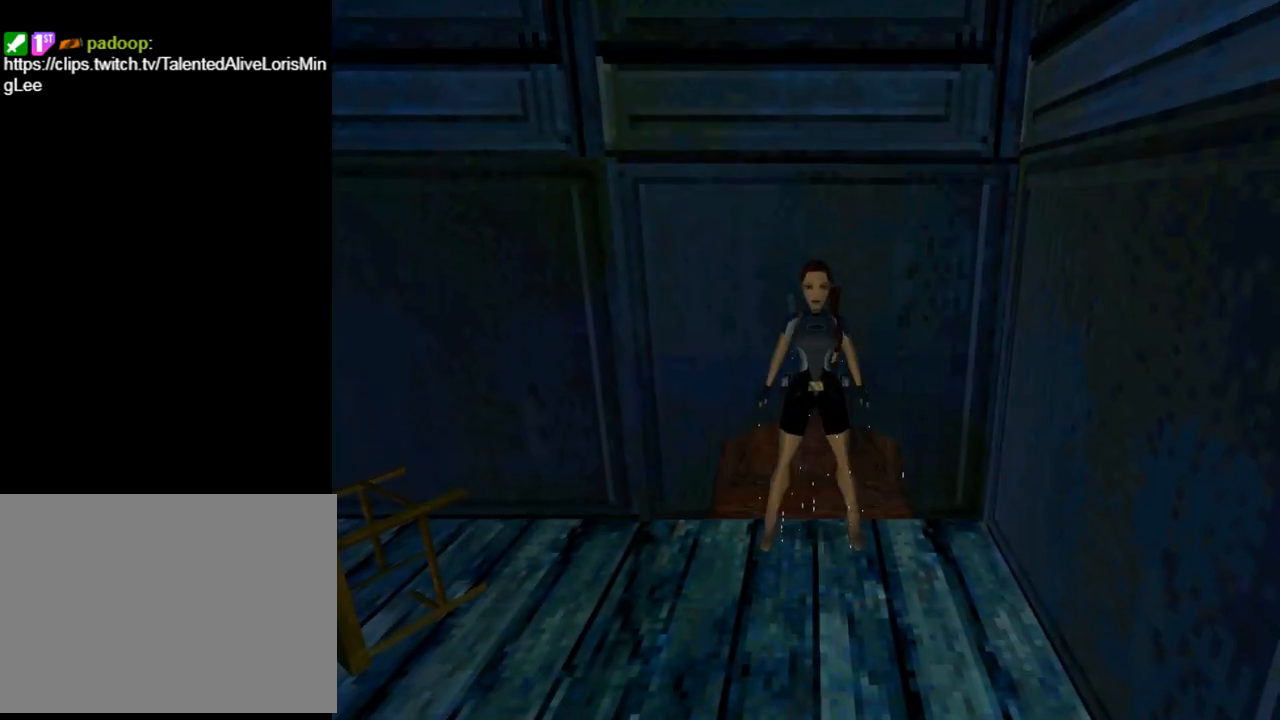
{"buttons": ["DPAD_UP", "DPAD_RIGHT"], "left_stick": "center", "events": [[200, "DPAD_UP", "down"], [233, "DPAD_RIGHT", "down"]]}
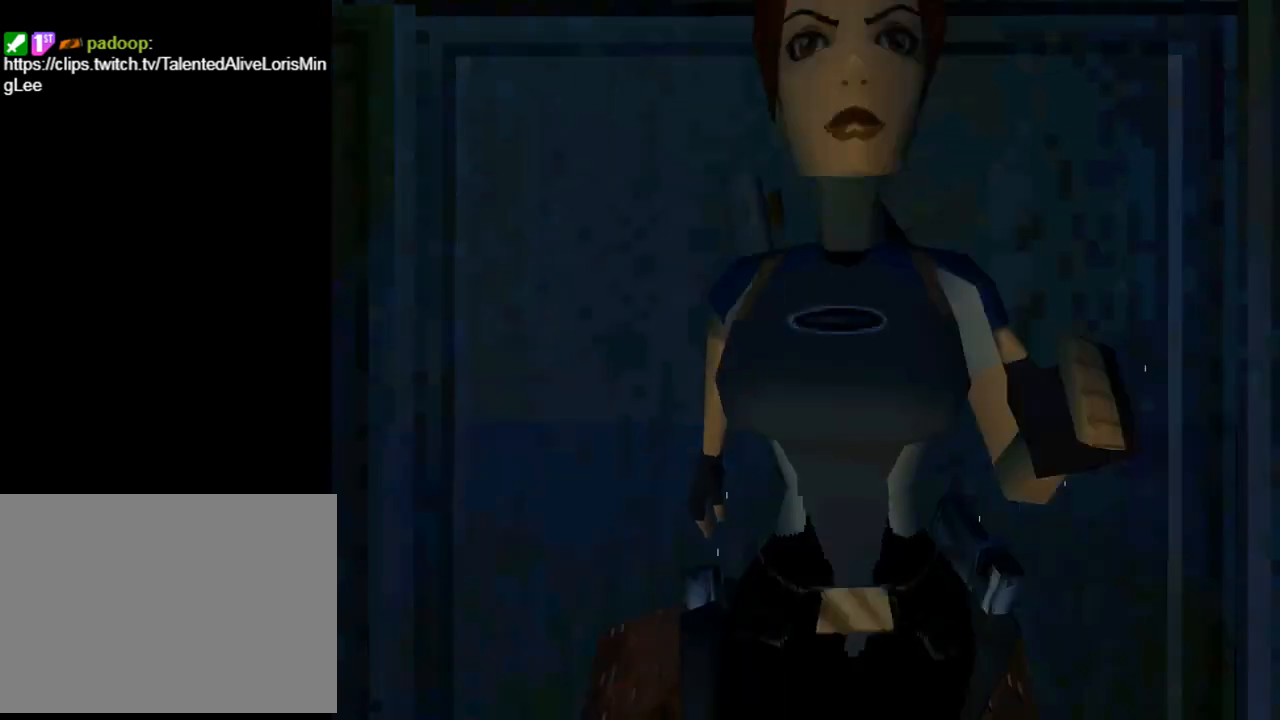
{"buttons": ["DPAD_UP"], "left_stick": "center", "events": [[333, "DPAD_RIGHT", "up"]]}
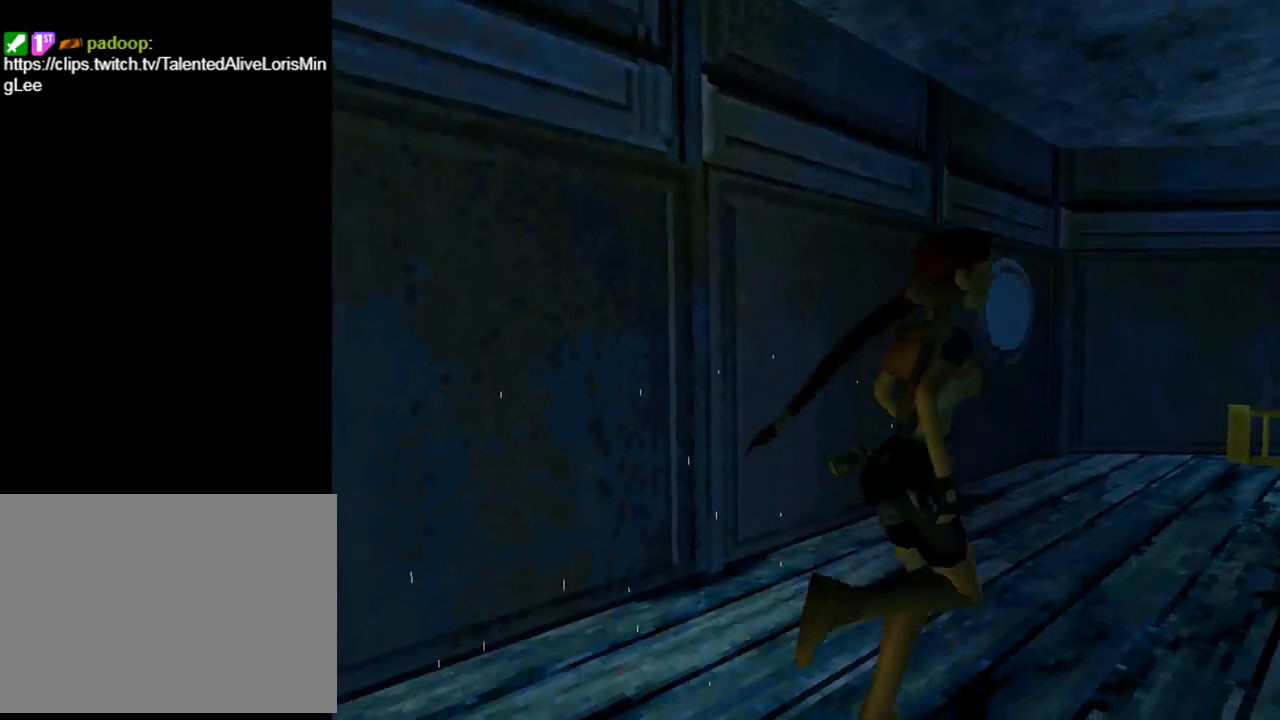
{"buttons": ["DPAD_UP"], "left_stick": "center", "events": [[100, "DPAD_RIGHT", "down"], [267, "DPAD_RIGHT", "up"]]}
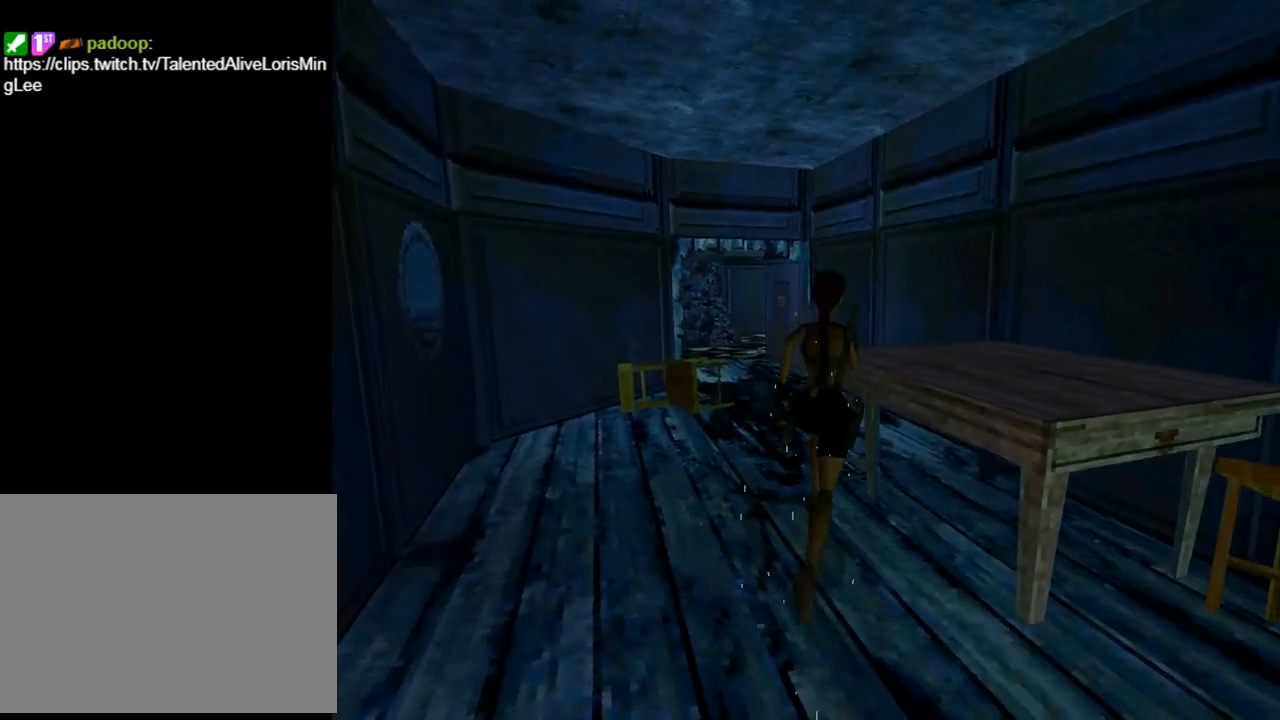
{"buttons": ["DPAD_UP"], "left_stick": "center", "events": [[67, "DPAD_LEFT", "down"], [300, "DPAD_LEFT", "up"]]}
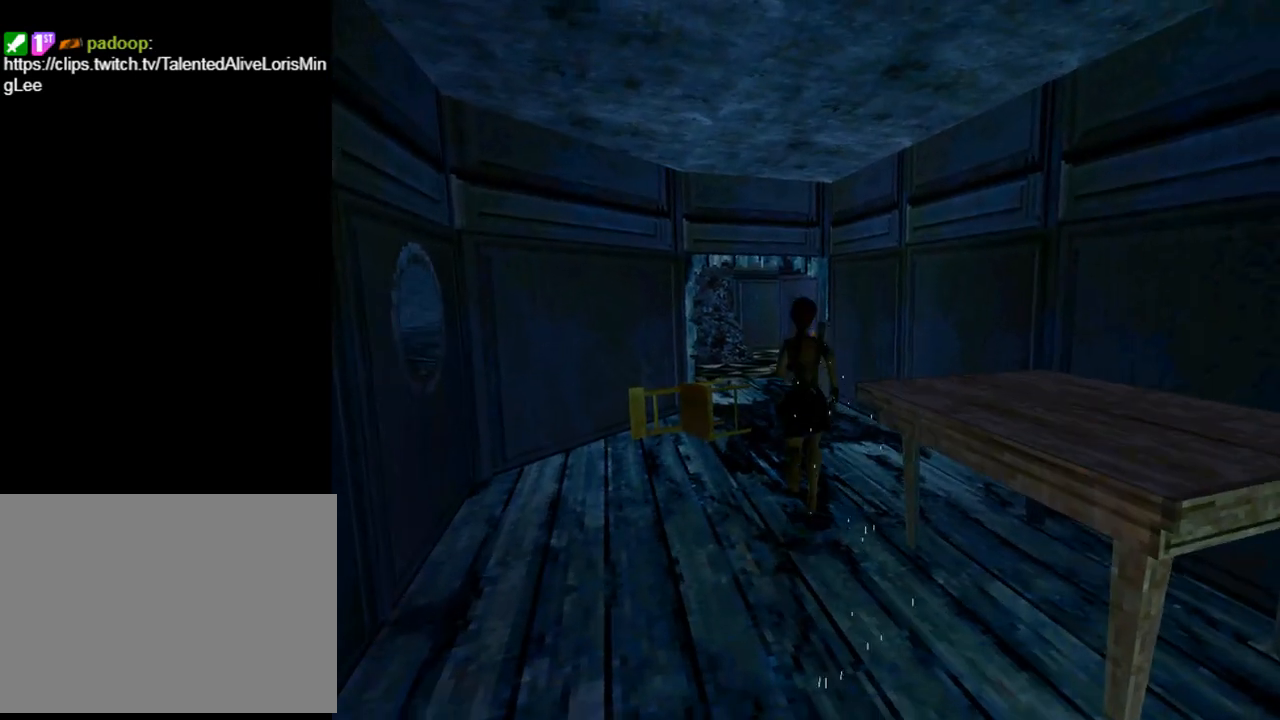
{"buttons": ["DPAD_UP", "DPAD_LEFT"], "left_stick": "center", "events": [[100, "DPAD_RIGHT", "down"], [167, "DPAD_RIGHT", "up"], [467, "DPAD_LEFT", "down"]]}
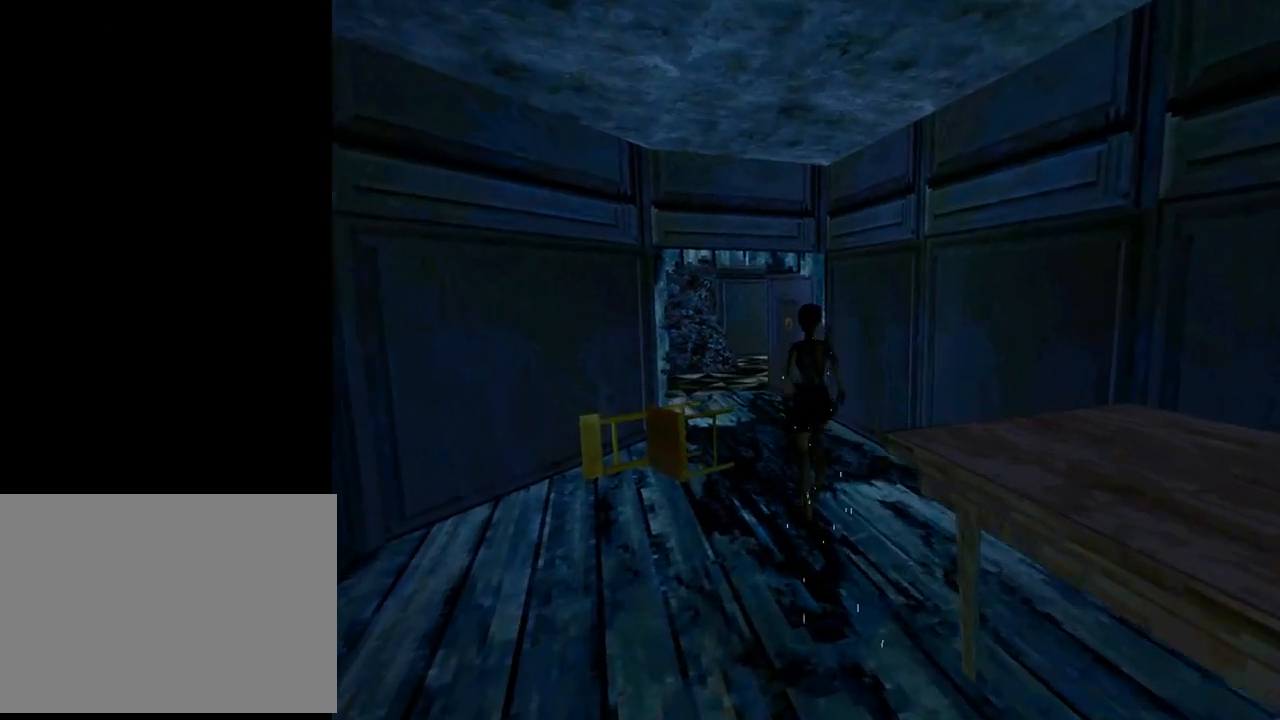
{"buttons": ["DPAD_UP"], "left_stick": "center", "events": [[200, "TRIANGLE", "down"], [300, "TRIANGLE", "up"], [433, "DPAD_LEFT", "up"]]}
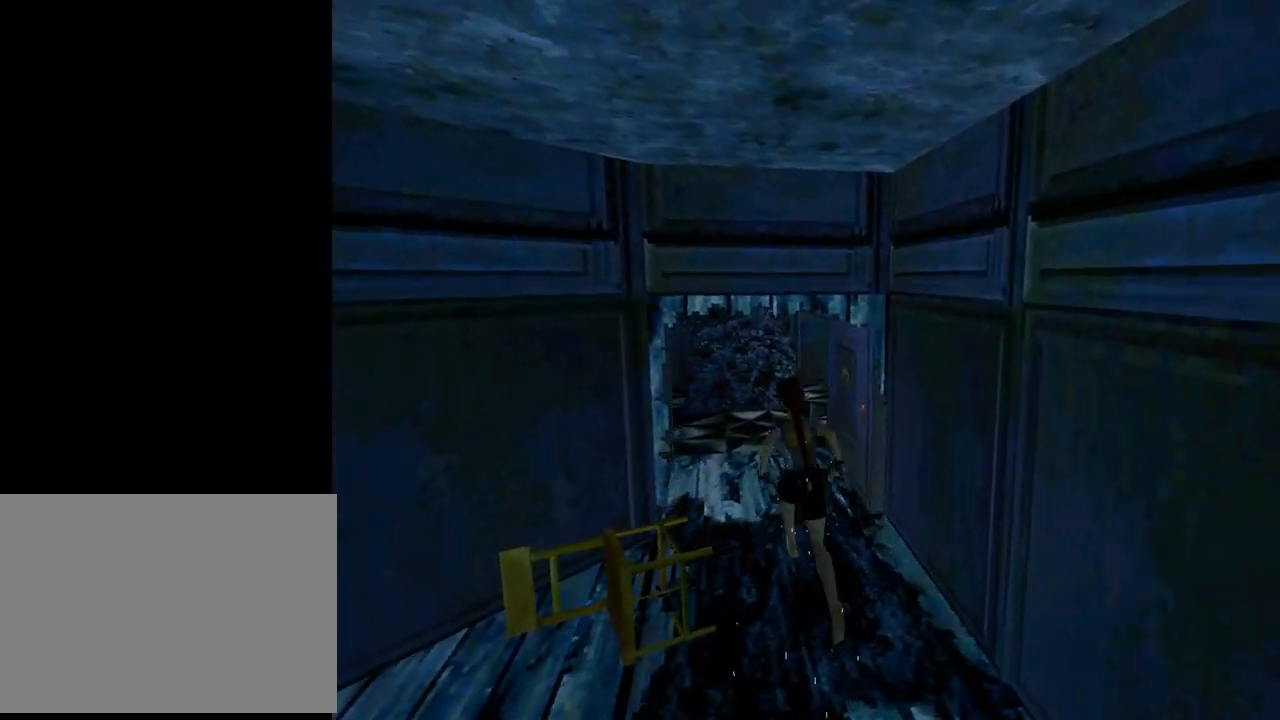
{"buttons": ["DPAD_UP"], "left_stick": "center", "events": []}